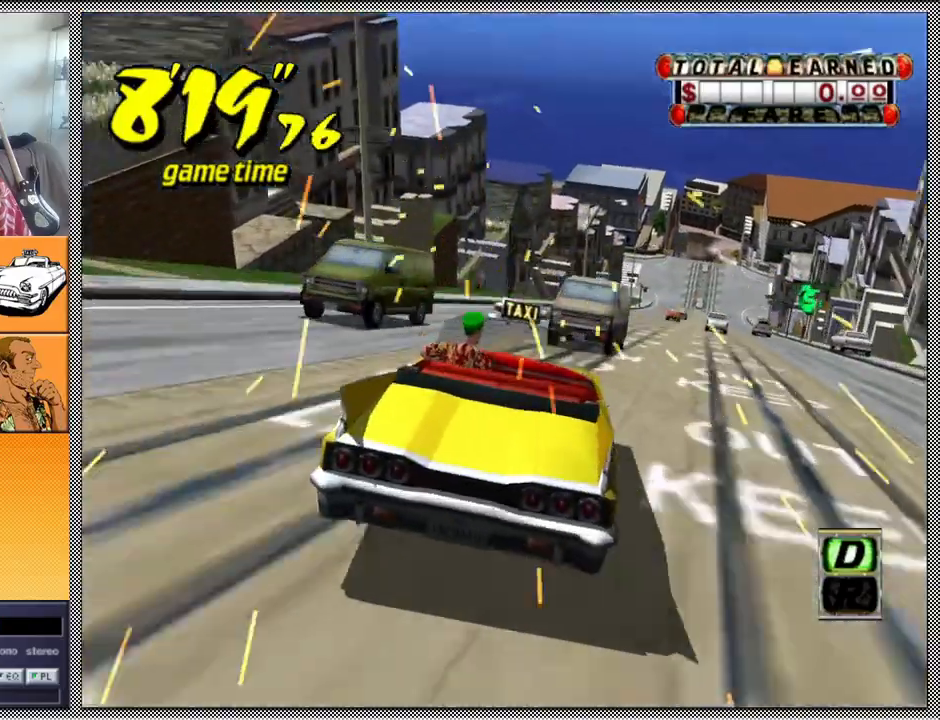
Gameplay with a controller (Nintendo layout); each line is a JSON object with the inputs held at the frame after it. "events" lists button and stick changes between this image and that frame as [ms after this image, input, new state], when the widget could be followed in between. Not read: L3 R1 R3.
{"buttons": [], "left_stick": "center", "right_stick": "center", "events": [[167, "left_stick", "right"], [400, "left_stick", "center"]]}
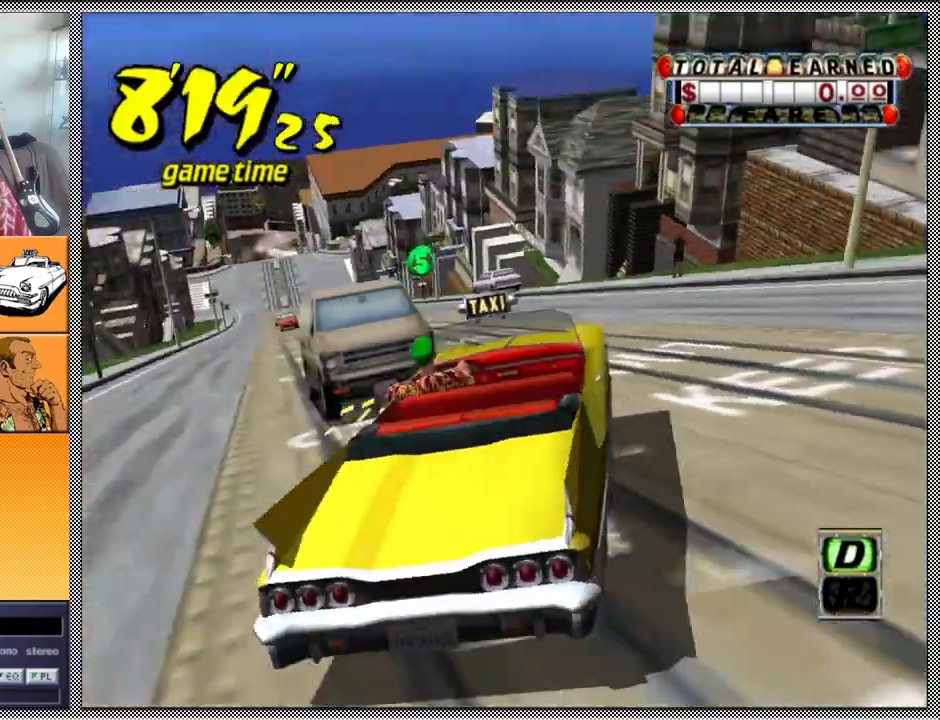
{"buttons": [], "left_stick": "center", "right_stick": "center", "events": [[167, "left_stick", "left"], [300, "left_stick", "center"]]}
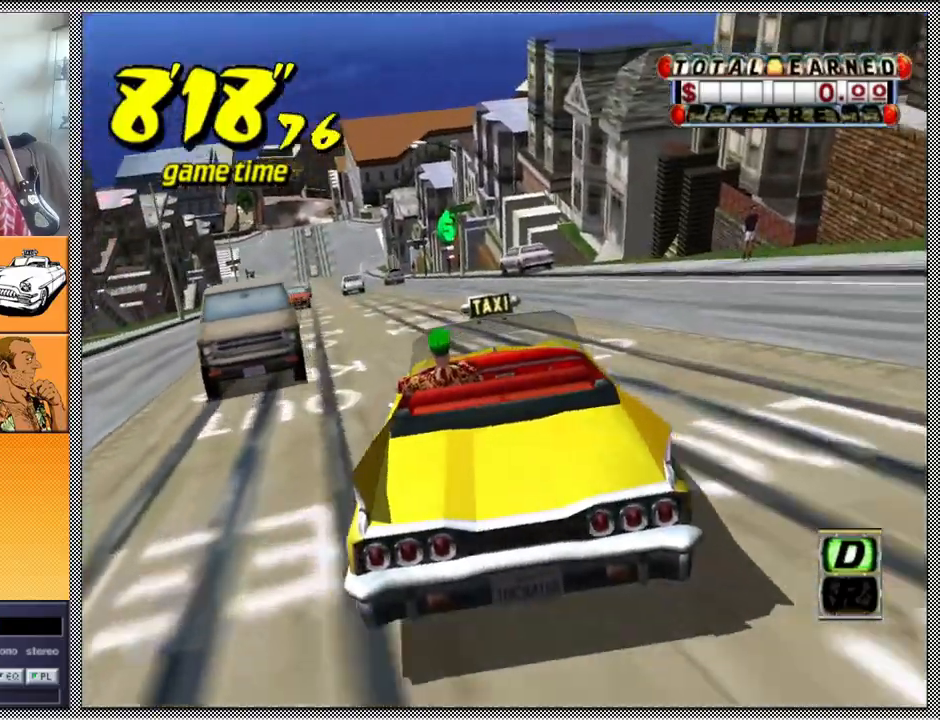
{"buttons": ["L1"], "left_stick": "center", "right_stick": "center", "events": [[167, "L1", "down"]]}
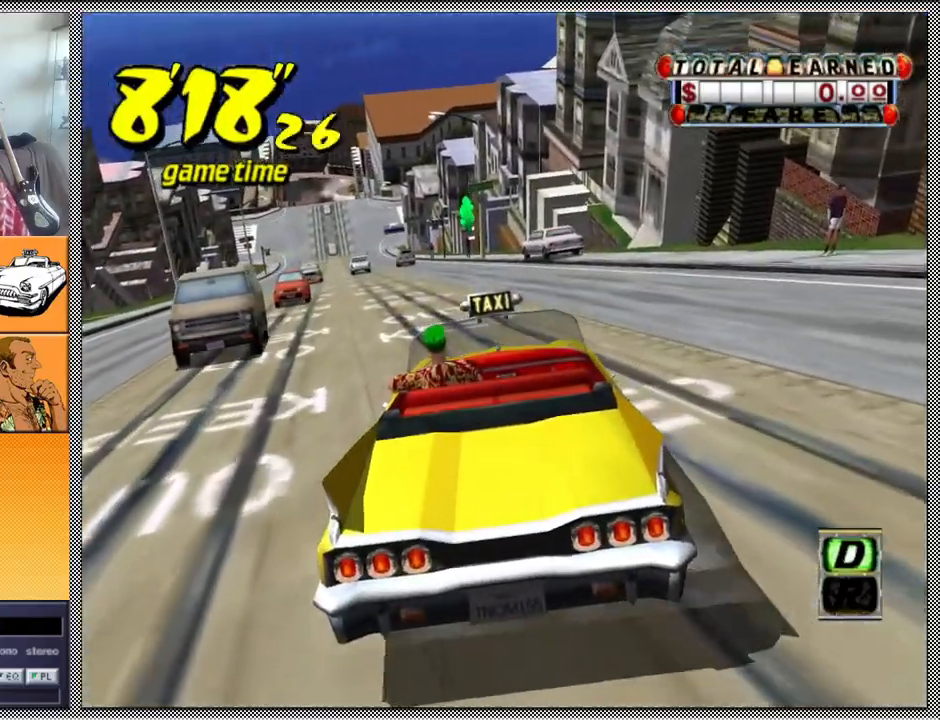
{"buttons": [], "left_stick": "center", "right_stick": "center", "events": [[500, "L1", "up"]]}
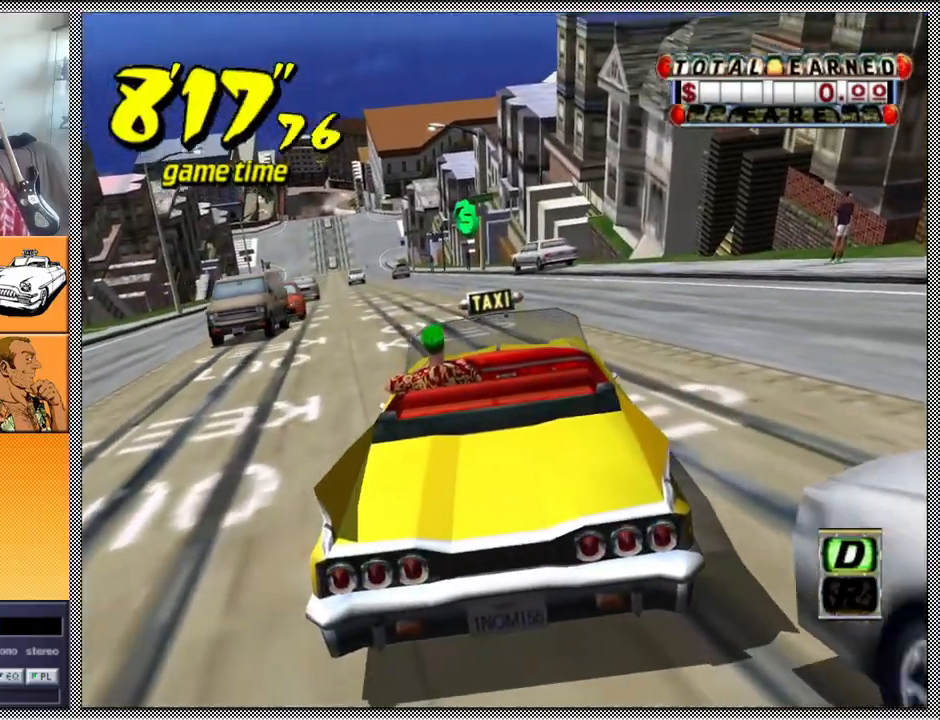
{"buttons": [], "left_stick": "center", "right_stick": "center", "events": [[100, "B", "down"], [267, "B", "up"]]}
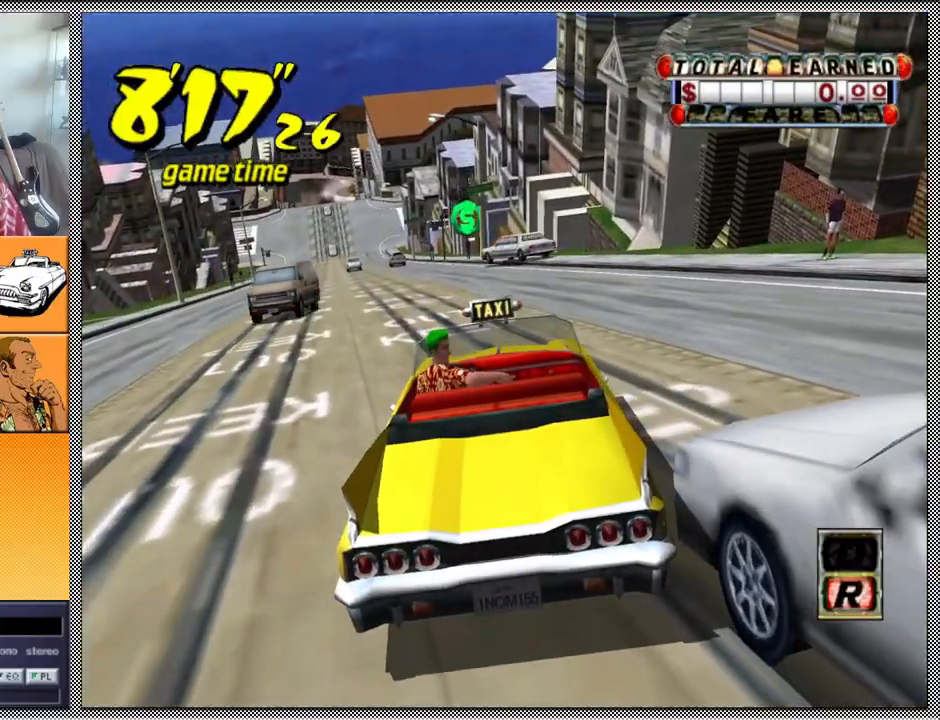
{"buttons": ["Z"], "left_stick": "center", "right_stick": "center", "events": [[67, "A", "down"], [100, "Z", "down"], [200, "A", "up"]]}
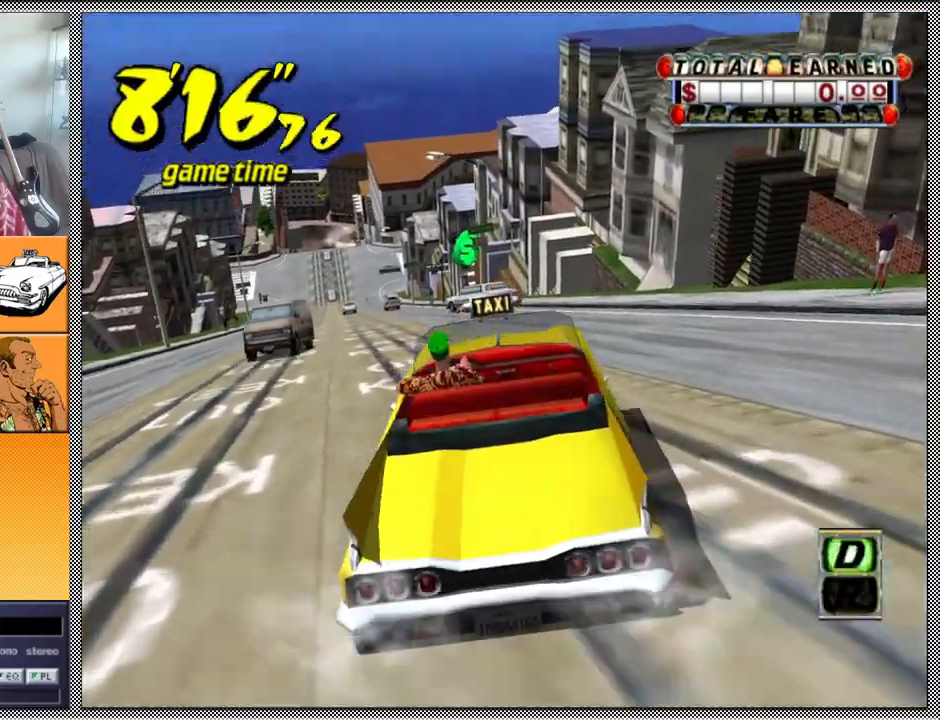
{"buttons": ["Z"], "left_stick": "left", "right_stick": "center", "events": [[467, "left_stick", "left"]]}
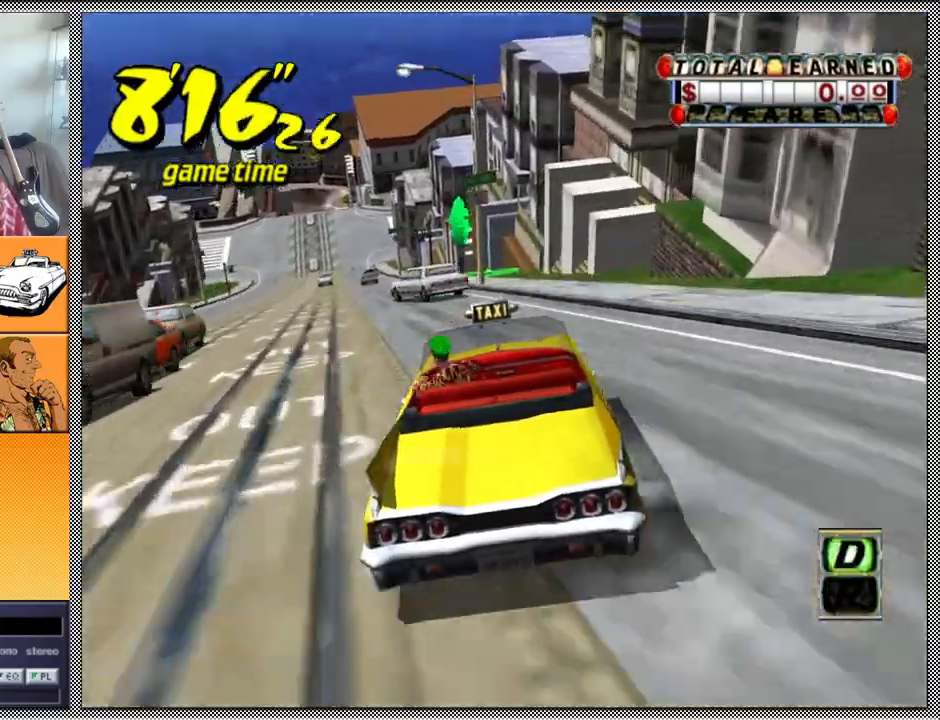
{"buttons": [], "left_stick": "center", "right_stick": "center", "events": [[33, "left_stick", "down-left"], [67, "Z", "up"], [133, "left_stick", "center"]]}
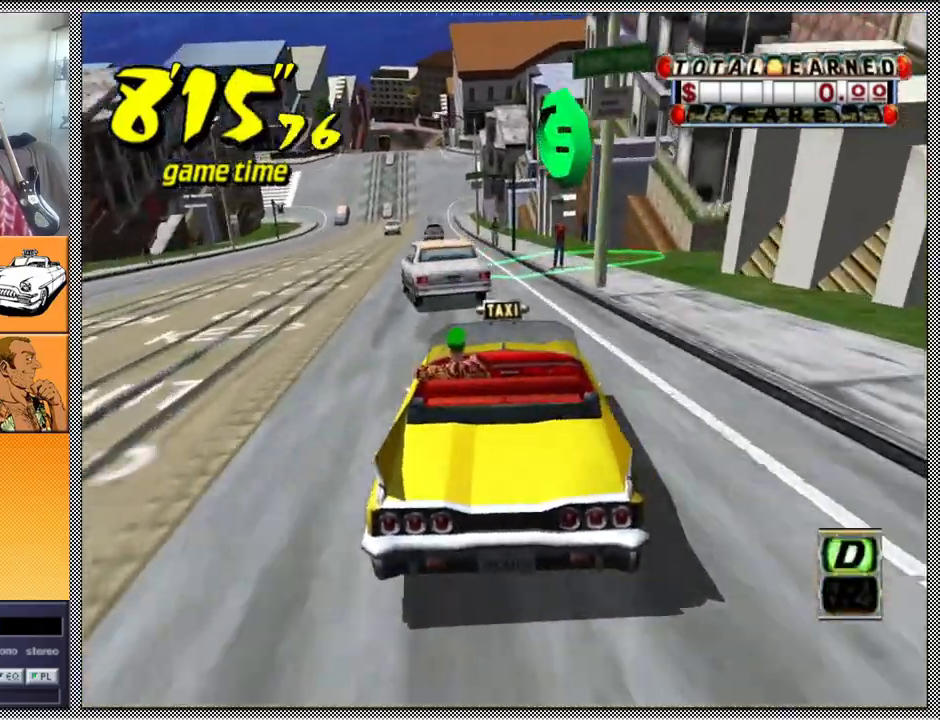
{"buttons": ["L1", "Z"], "left_stick": "left", "right_stick": "center", "events": [[67, "B", "down"], [67, "L1", "down"], [133, "B", "up"], [200, "A", "down"], [200, "Z", "down"], [333, "A", "up"], [467, "left_stick", "left"]]}
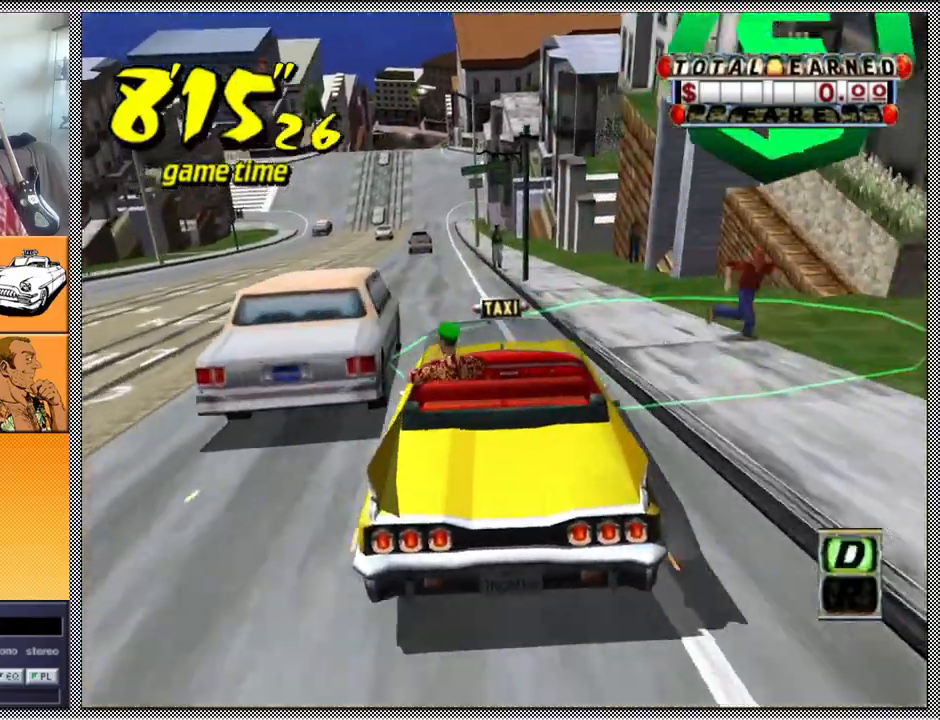
{"buttons": ["B", "L1", "Z"], "left_stick": "center", "right_stick": "center", "events": [[267, "left_stick", "center"], [367, "B", "down"]]}
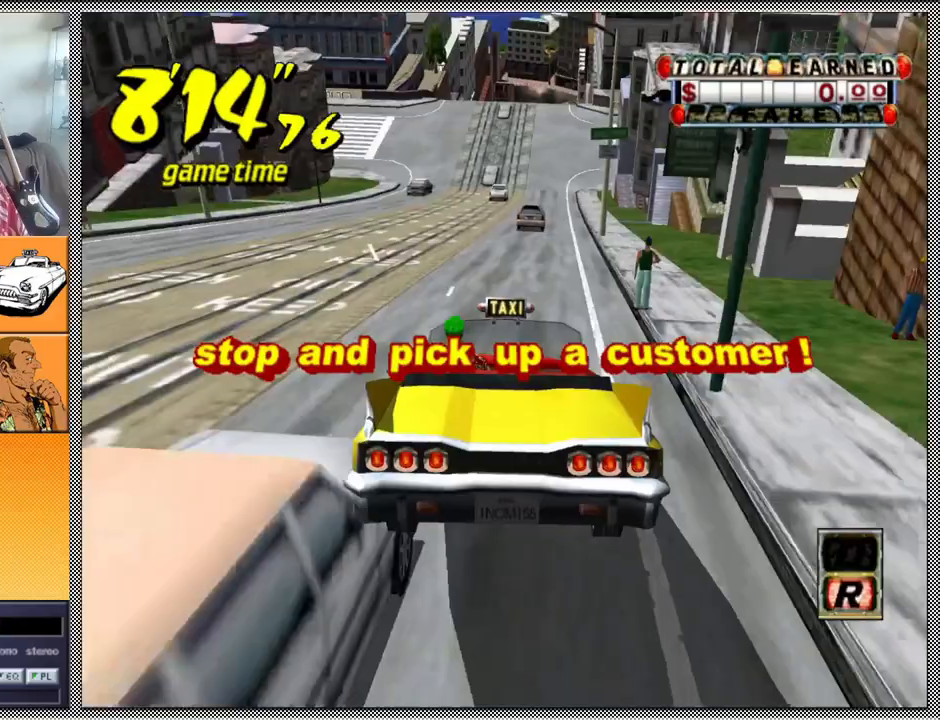
{"buttons": ["B", "L1", "Z"], "left_stick": "center", "right_stick": "center", "events": []}
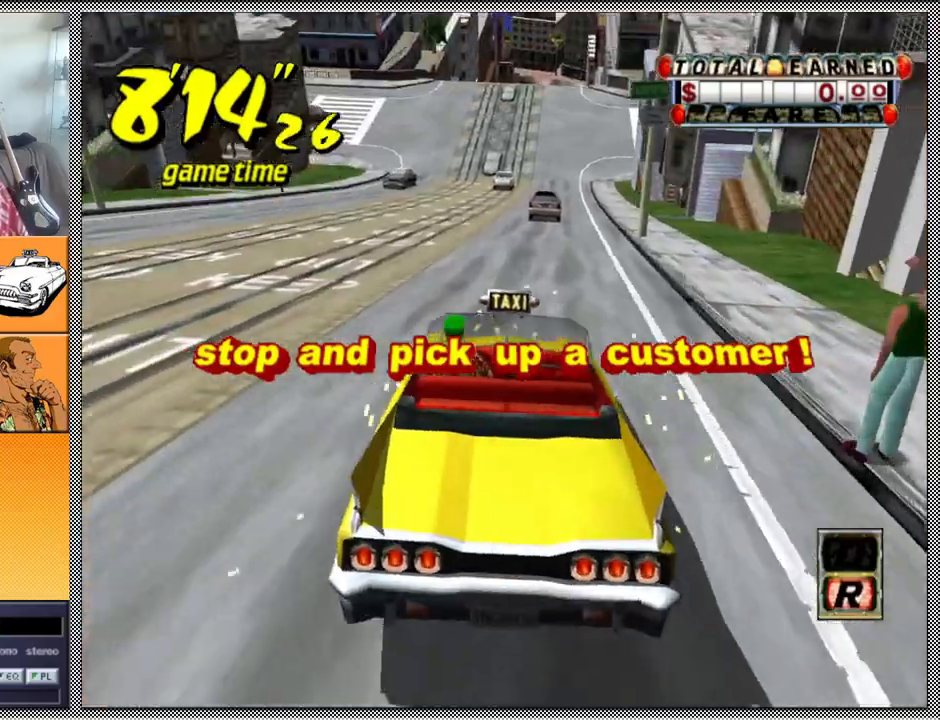
{"buttons": ["B"], "left_stick": "center", "right_stick": "center", "events": [[67, "Z", "up"], [433, "L1", "up"]]}
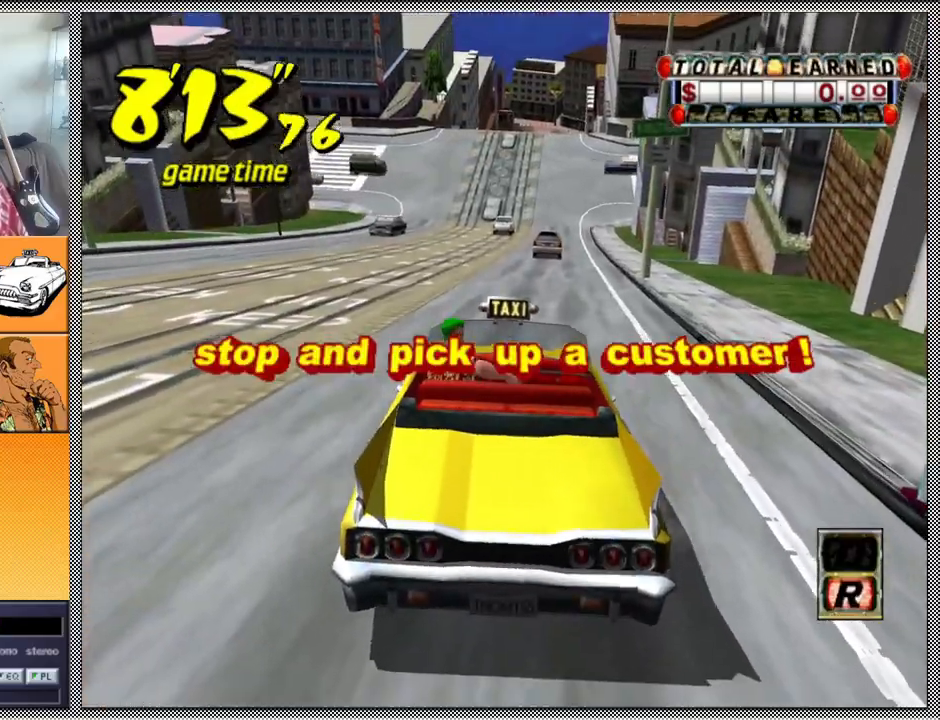
{"buttons": ["A", "B", "Z"], "left_stick": "left", "right_stick": "center", "events": [[100, "B", "up"], [200, "B", "down"], [200, "left_stick", "left"], [233, "Z", "down"], [267, "A", "down"]]}
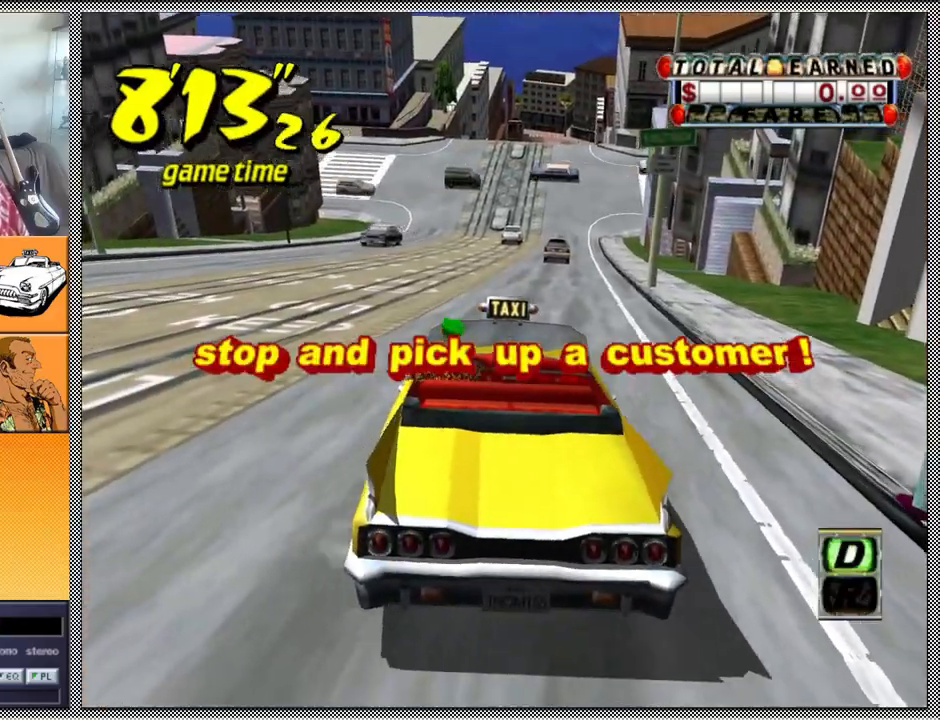
{"buttons": ["A", "B", "Z"], "left_stick": "left", "right_stick": "center", "events": []}
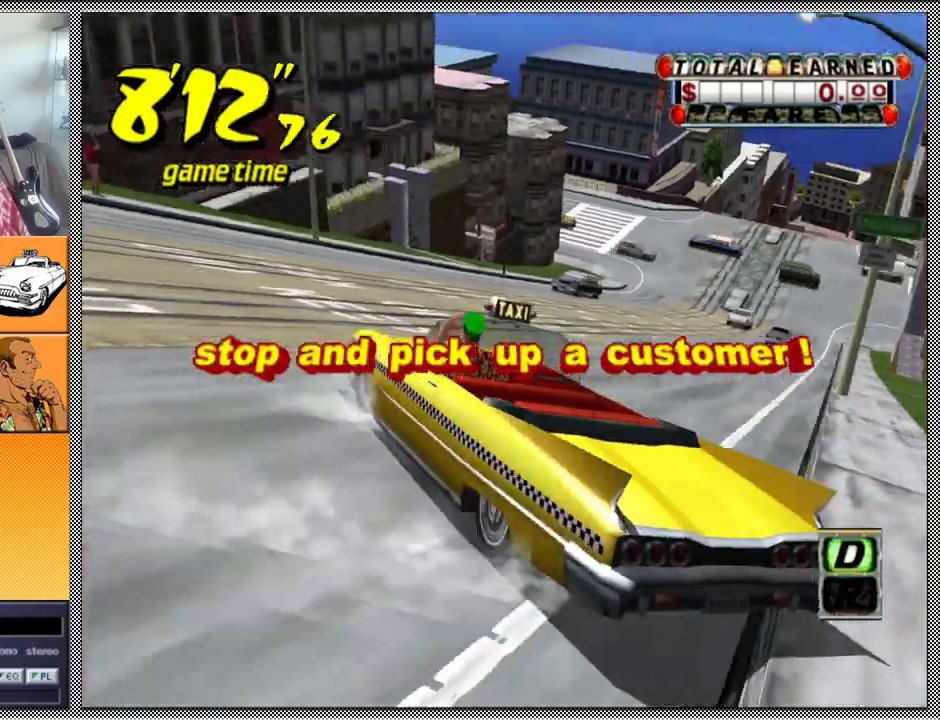
{"buttons": ["Z"], "left_stick": "center", "right_stick": "center", "events": [[500, "A", "up"], [500, "B", "up"], [500, "left_stick", "center"]]}
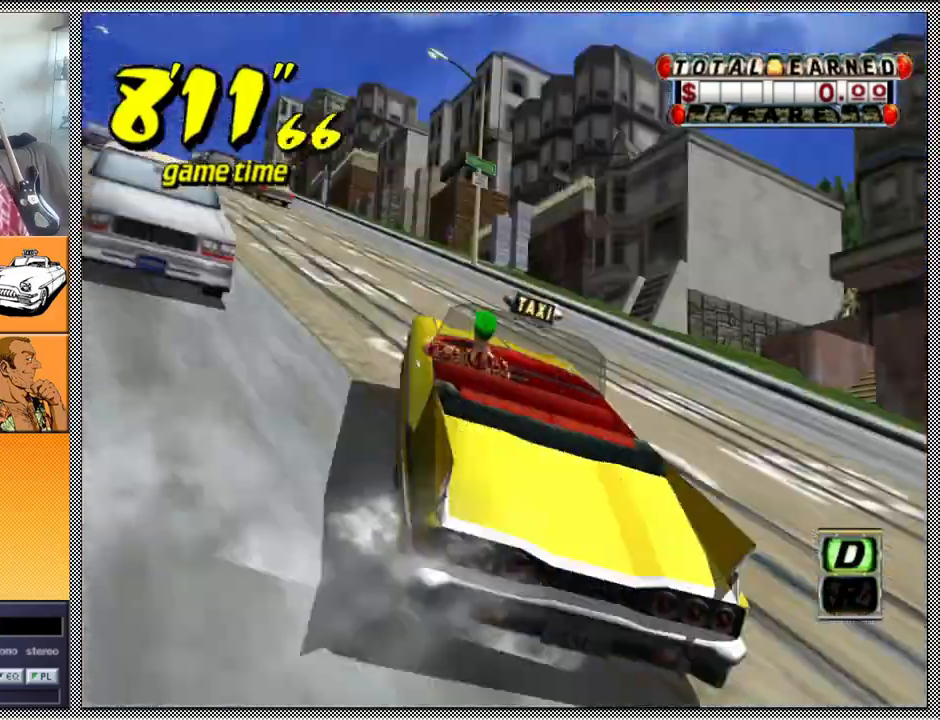
{"buttons": ["Z"], "left_stick": "right", "right_stick": "center", "events": [[133, "left_stick", "left"], [333, "left_stick", "center"], [500, "left_stick", "right"]]}
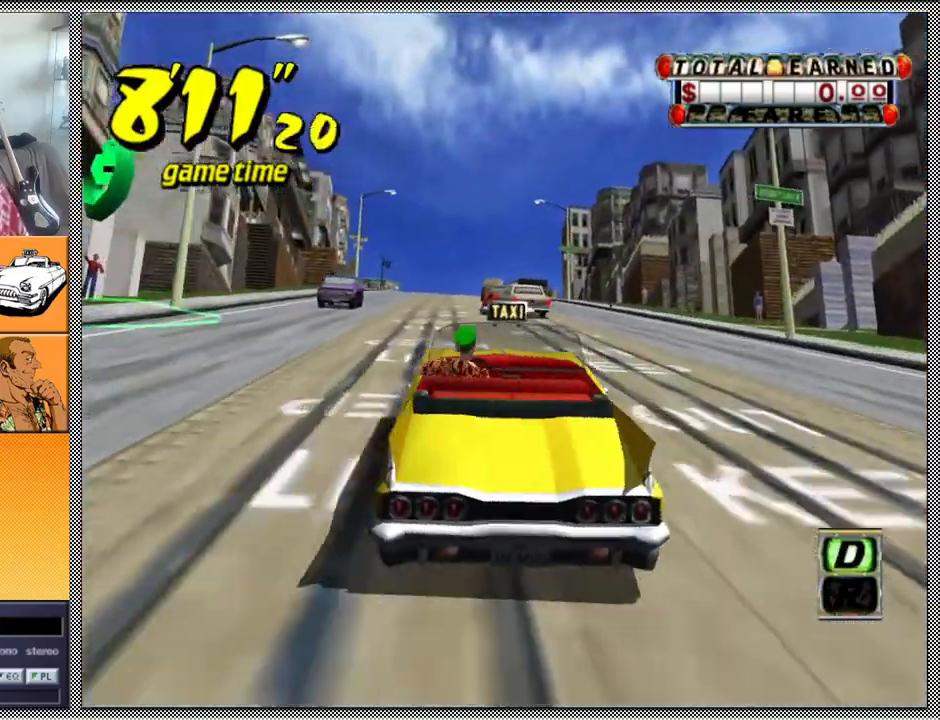
{"buttons": ["Z"], "left_stick": "right", "right_stick": "center", "events": [[167, "left_stick", "center"], [233, "left_stick", "left"], [400, "left_stick", "right"]]}
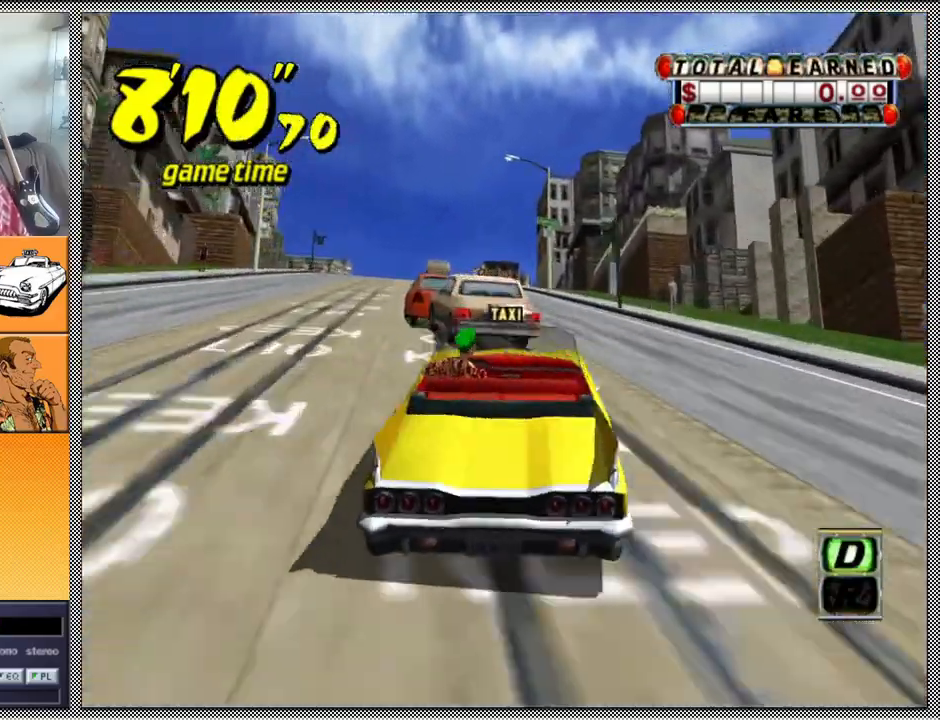
{"buttons": ["Z"], "left_stick": "center", "right_stick": "center", "events": [[100, "left_stick", "center"]]}
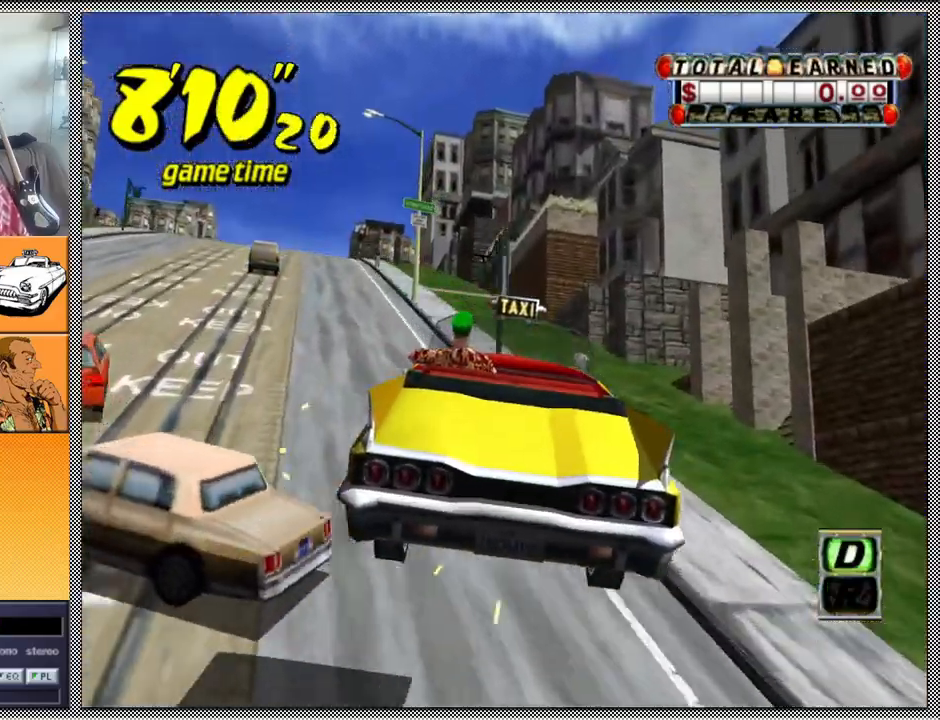
{"buttons": ["Z"], "left_stick": "center", "right_stick": "center", "events": []}
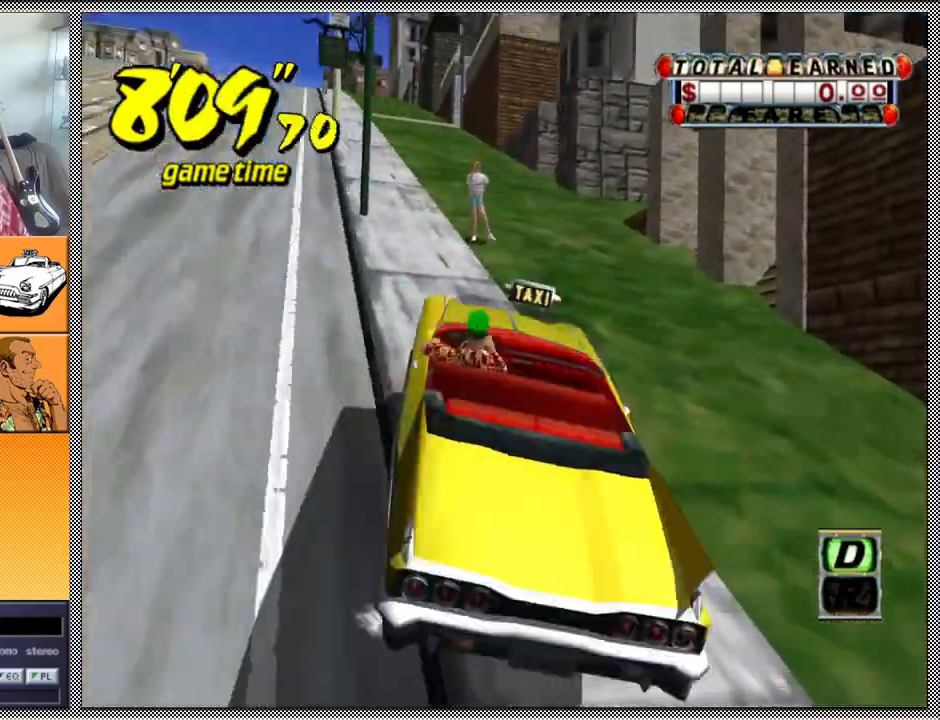
{"buttons": ["Z"], "left_stick": "left", "right_stick": "center", "events": [[467, "left_stick", "left"]]}
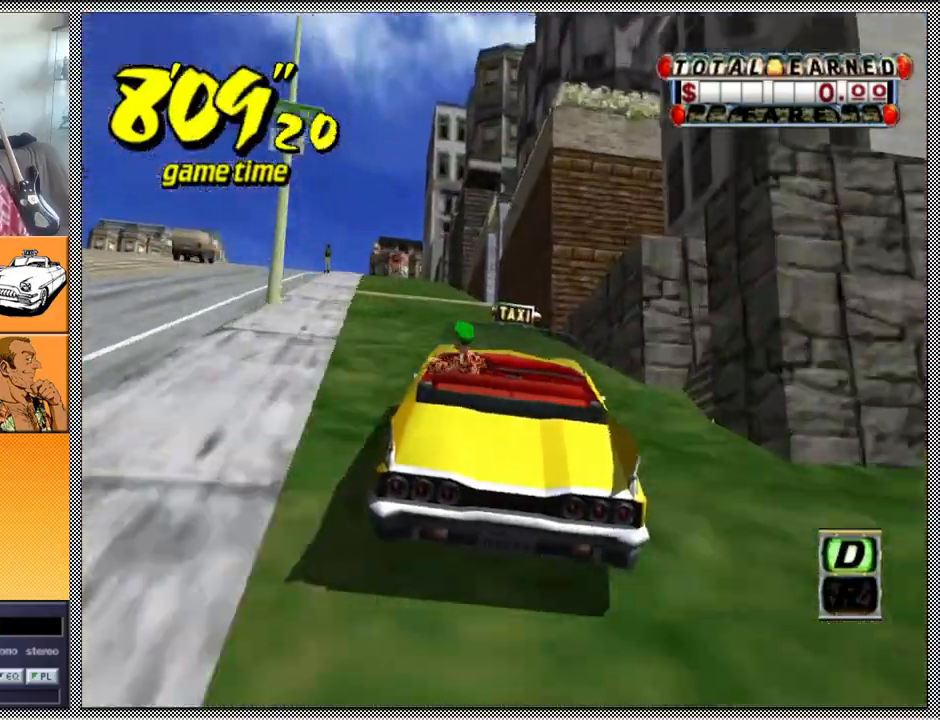
{"buttons": ["A", "Z"], "left_stick": "center", "right_stick": "center", "events": [[100, "left_stick", "center"], [167, "B", "down"], [233, "Z", "up"], [300, "B", "up"], [333, "left_stick", "left"], [433, "A", "down"], [433, "Z", "down"], [467, "left_stick", "center"]]}
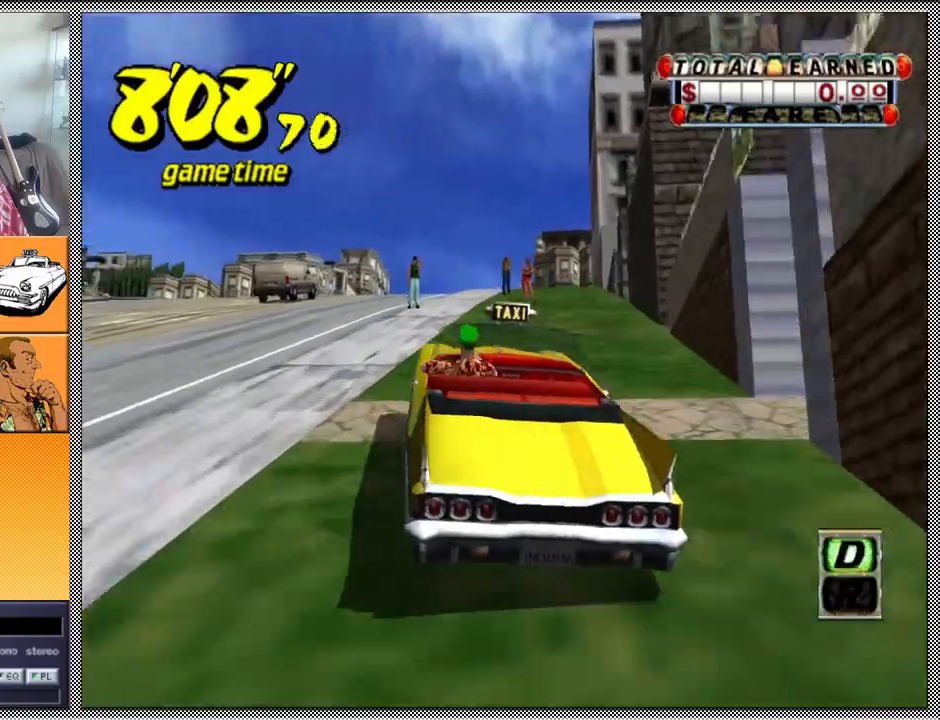
{"buttons": ["L1"], "left_stick": "center", "right_stick": "center", "events": [[33, "A", "up"], [133, "Z", "up"], [167, "left_stick", "down-left"], [267, "left_stick", "center"], [333, "left_stick", "right"], [367, "L1", "down"], [500, "left_stick", "center"]]}
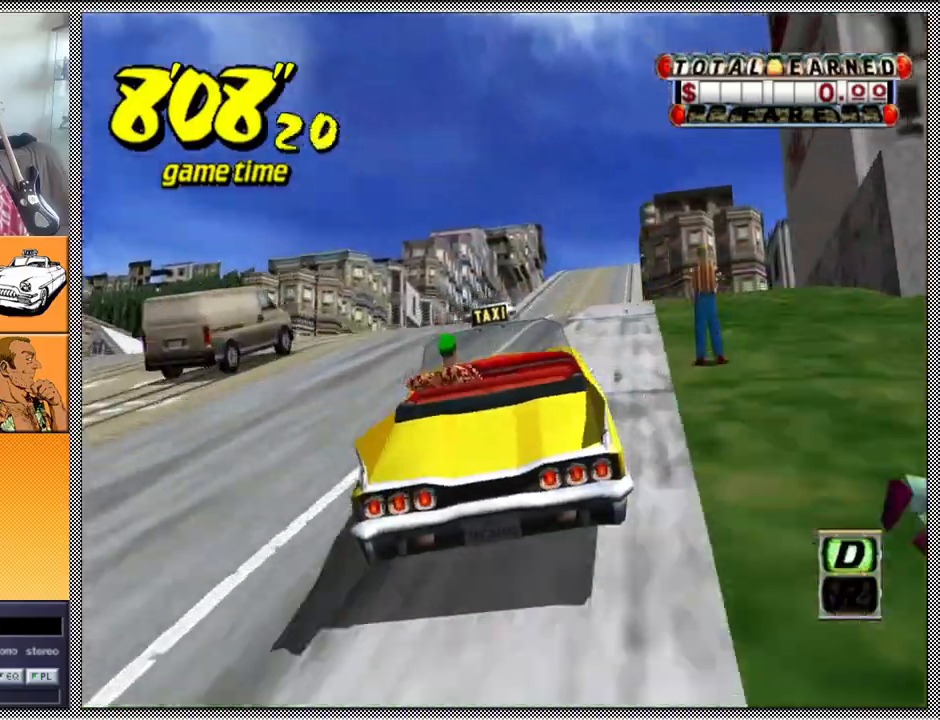
{"buttons": [], "left_stick": "right", "right_stick": "center", "events": [[133, "left_stick", "right"], [233, "left_stick", "center"], [400, "left_stick", "right"], [467, "L1", "up"]]}
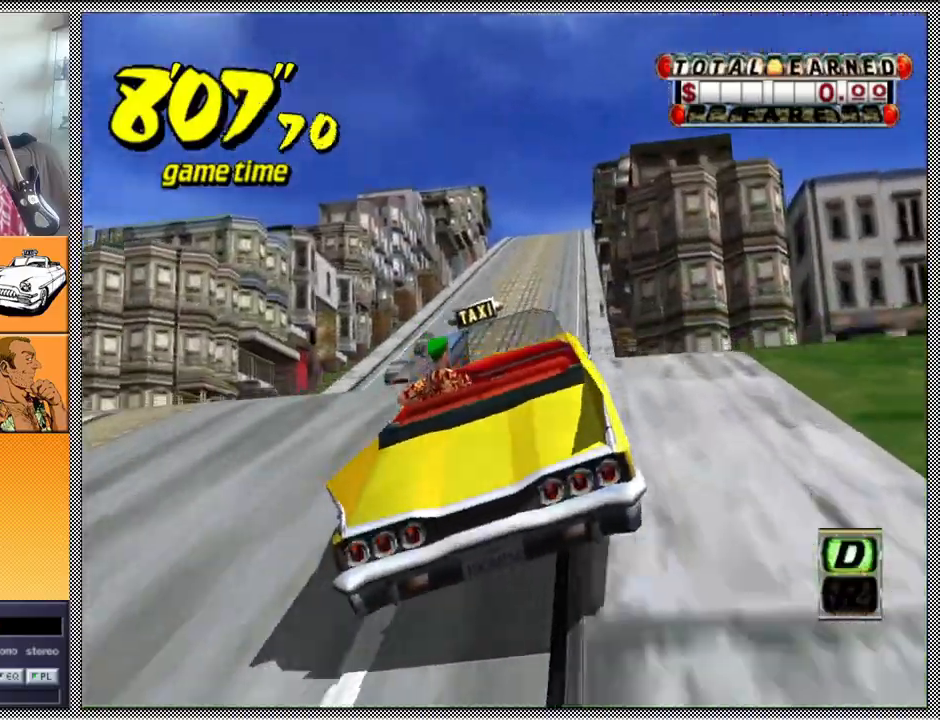
{"buttons": [], "left_stick": "center", "right_stick": "center", "events": [[33, "left_stick", "center"]]}
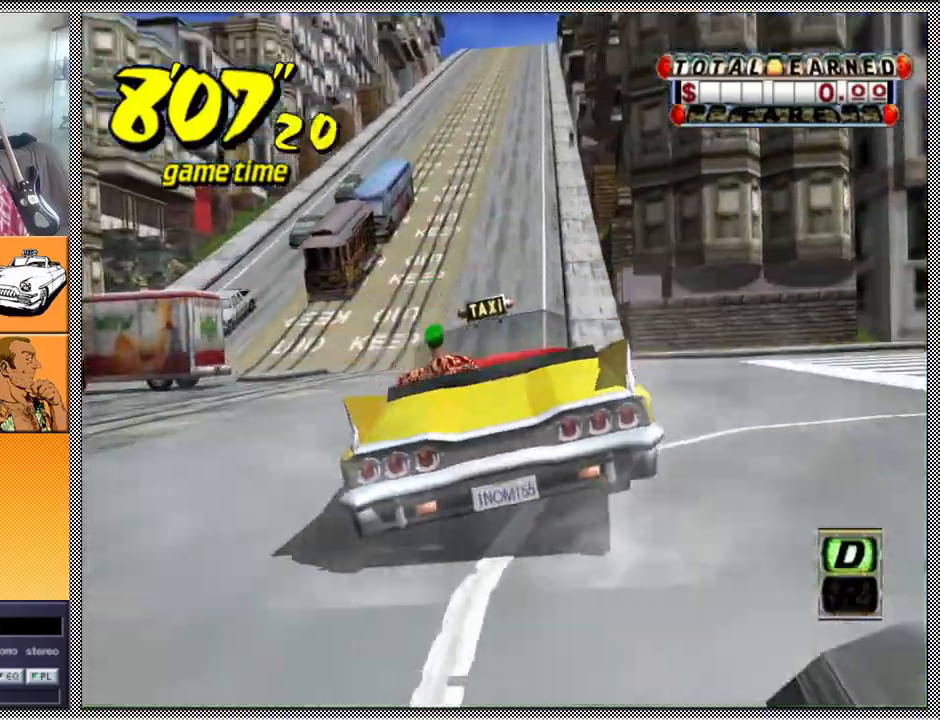
{"buttons": ["A", "B", "Z"], "left_stick": "left", "right_stick": "center", "events": [[233, "left_stick", "left"], [333, "B", "down"], [367, "A", "down"], [367, "Z", "down"]]}
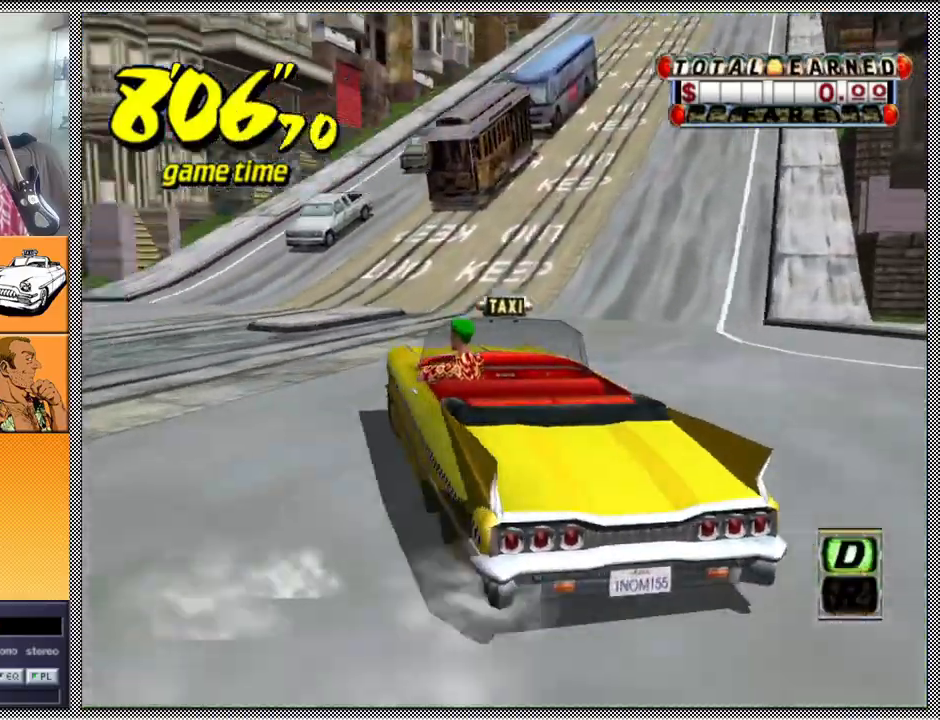
{"buttons": ["B", "Z"], "left_stick": "right", "right_stick": "center", "events": [[467, "A", "up"], [500, "left_stick", "right"]]}
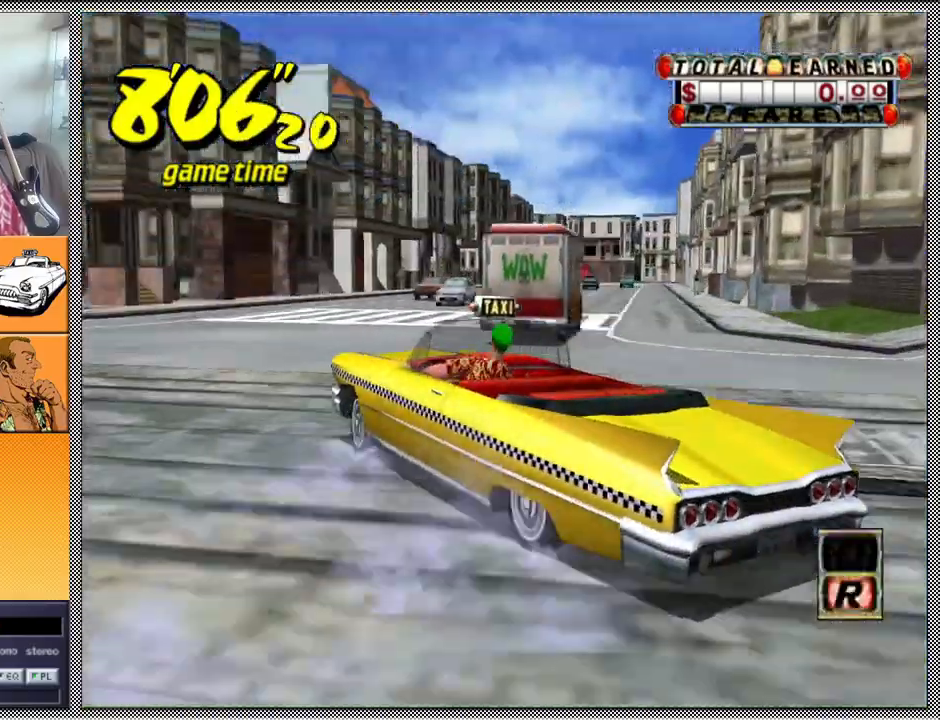
{"buttons": ["Z"], "left_stick": "center", "right_stick": "center", "events": [[133, "B", "up"], [133, "Z", "up"], [133, "left_stick", "center"], [200, "left_stick", "left"], [233, "A", "down"], [267, "Z", "down"], [400, "A", "up"], [467, "left_stick", "center"]]}
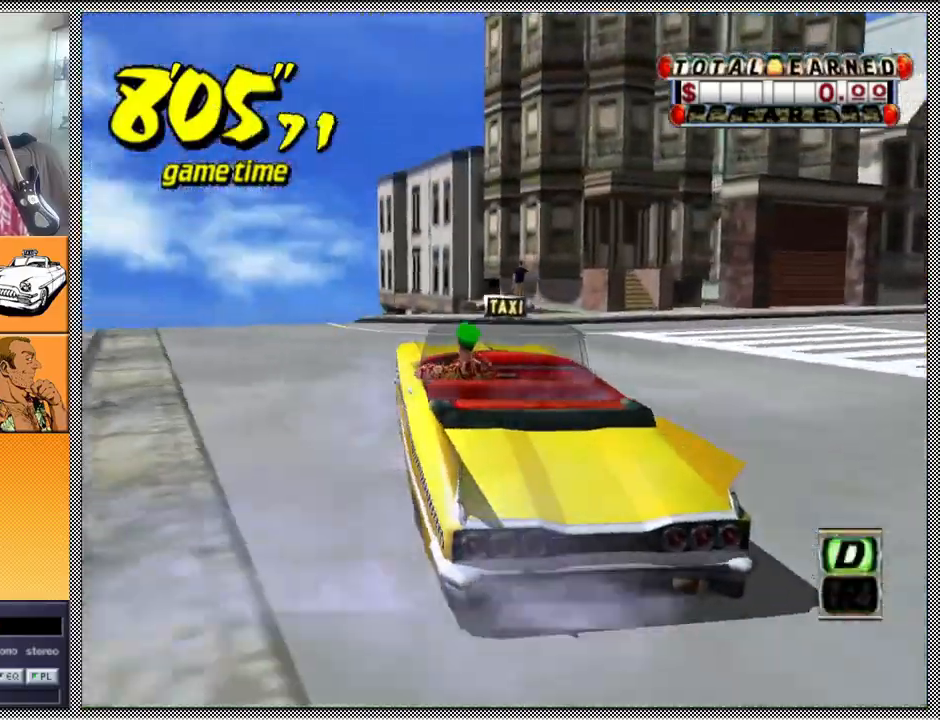
{"buttons": ["Z"], "left_stick": "center", "right_stick": "center", "events": [[333, "left_stick", "left"], [433, "left_stick", "center"]]}
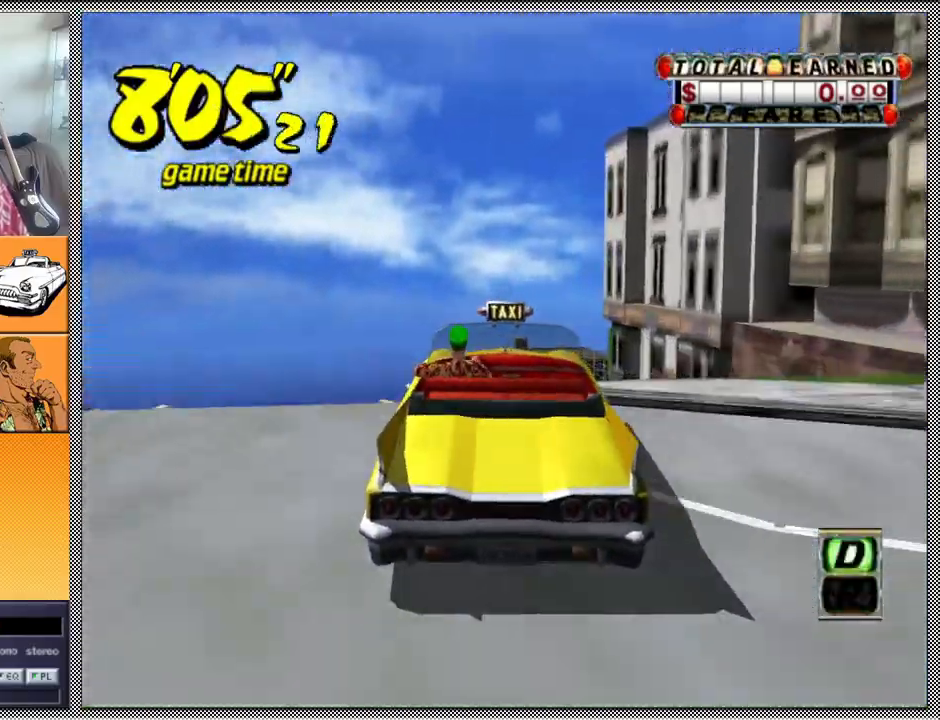
{"buttons": [], "left_stick": "center", "right_stick": "center", "events": [[267, "Z", "up"], [367, "left_stick", "right"], [467, "left_stick", "center"]]}
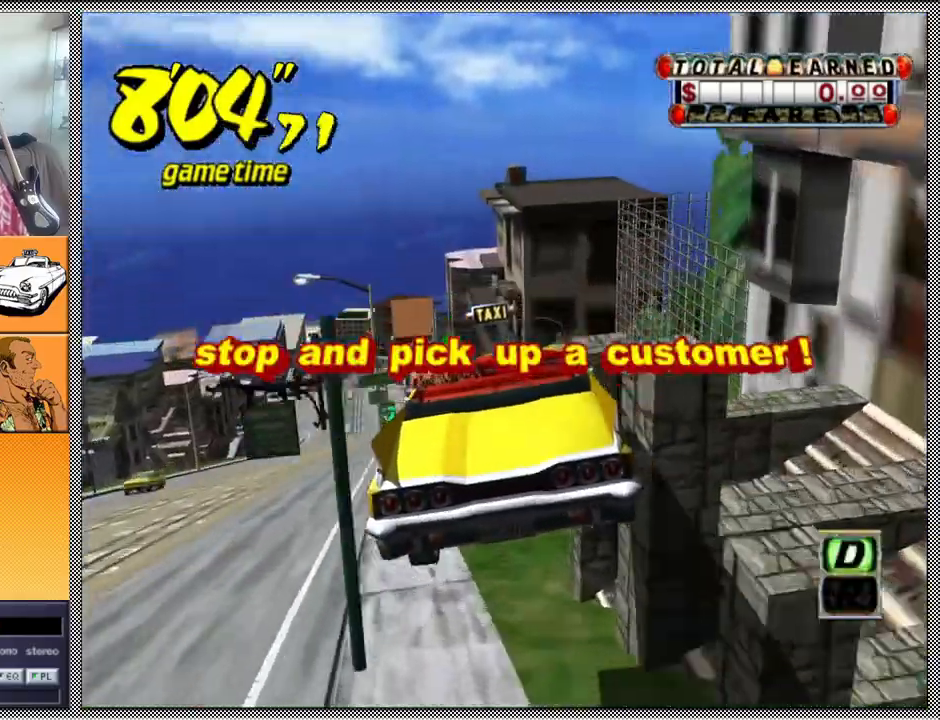
{"buttons": [], "left_stick": "center", "right_stick": "center", "events": [[267, "left_stick", "left"], [333, "left_stick", "down-left"], [467, "left_stick", "center"]]}